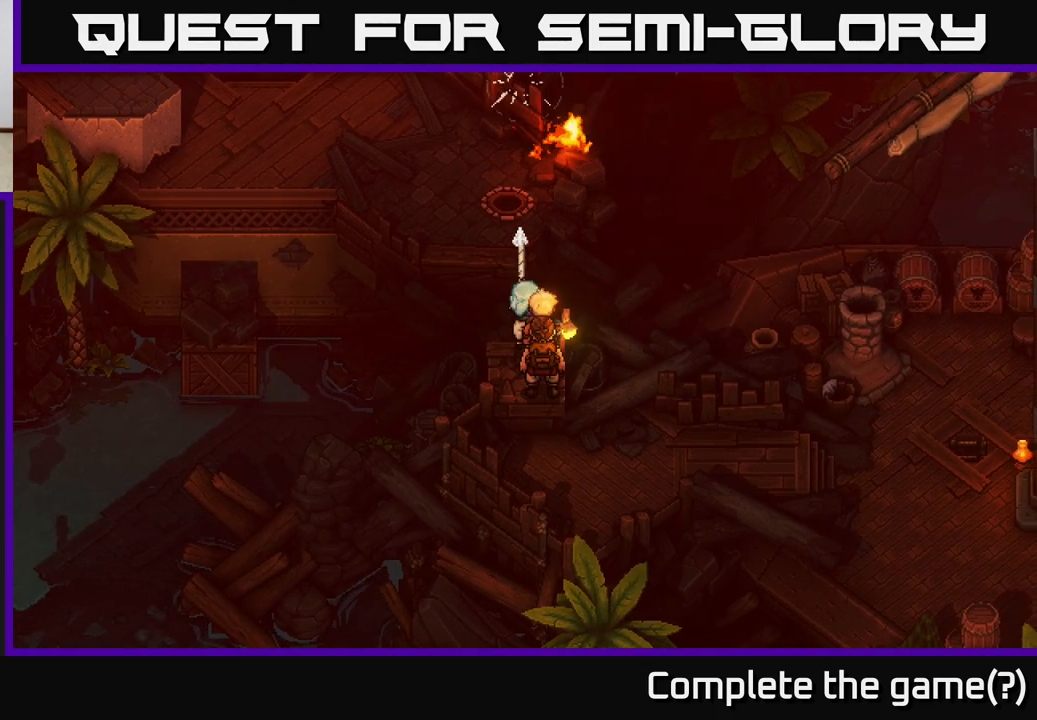
Gameplay with a controller (Xbox layout); each line is a JSON object with the inputs held at the frame after it. "events" lists button and stick changes between this image and that frame as [ms after this image, input, new state], when the widget could be followed in between.
{"buttons": ["B"], "left_stick": "up-left", "right_stick": "center", "events": [[117, "left_stick", "up-left"], [417, "B", "down"]]}
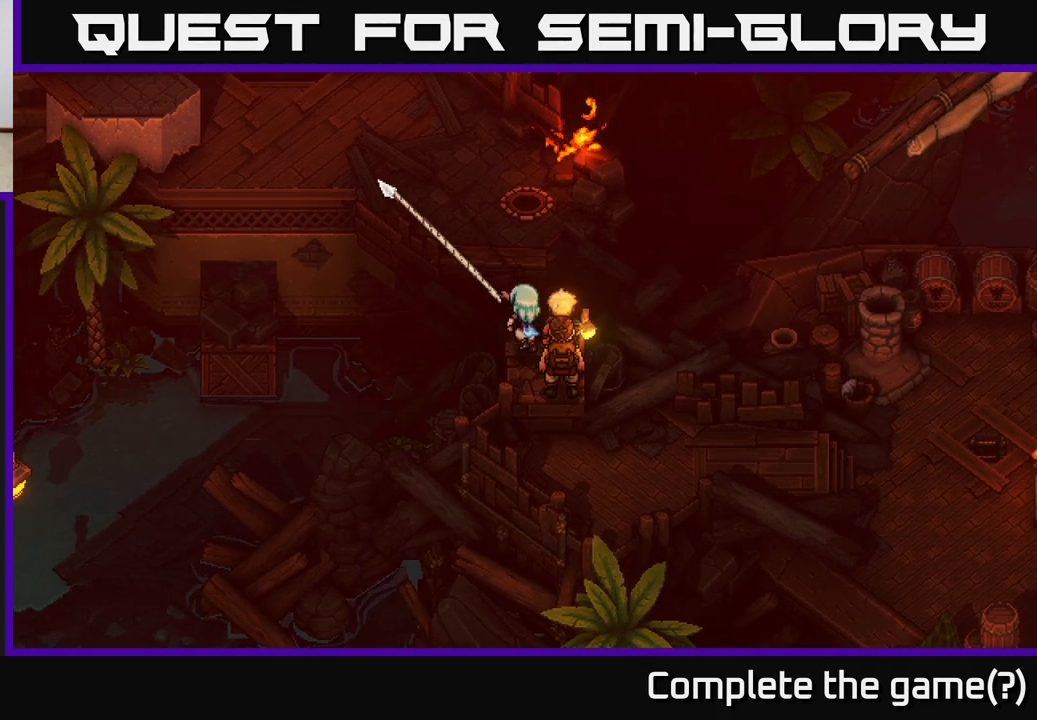
{"buttons": [], "left_stick": "down", "right_stick": "center", "events": [[83, "B", "up"], [233, "left_stick", "center"], [367, "left_stick", "down"]]}
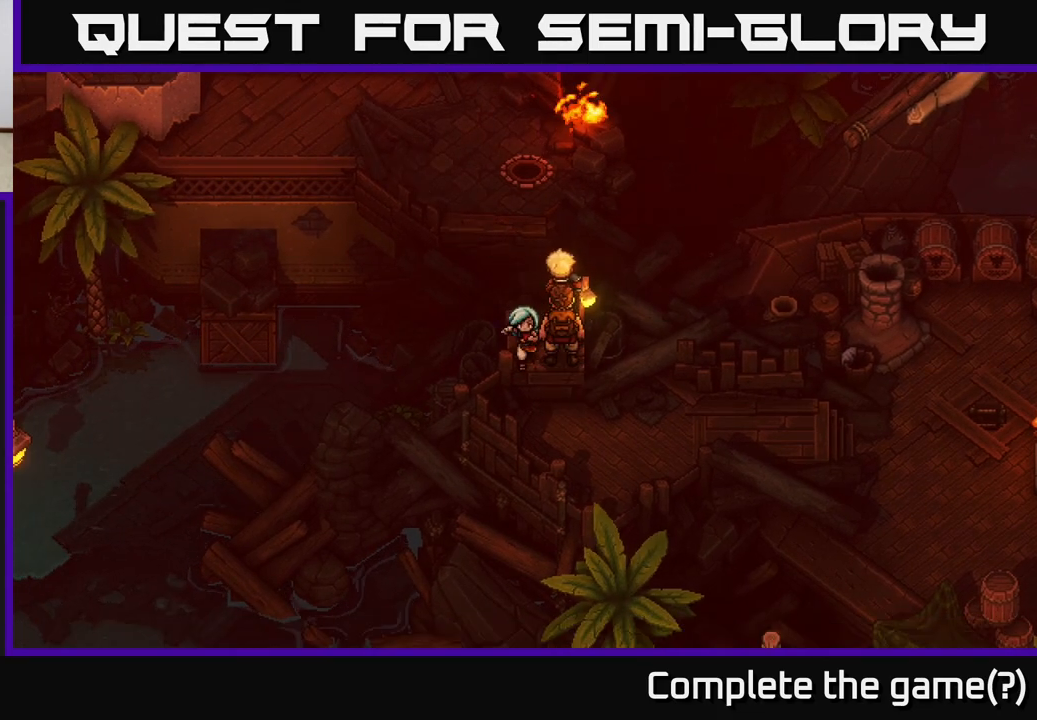
{"buttons": [], "left_stick": "down-right", "right_stick": "center", "events": [[100, "A", "down"], [300, "A", "up"], [417, "left_stick", "down-right"]]}
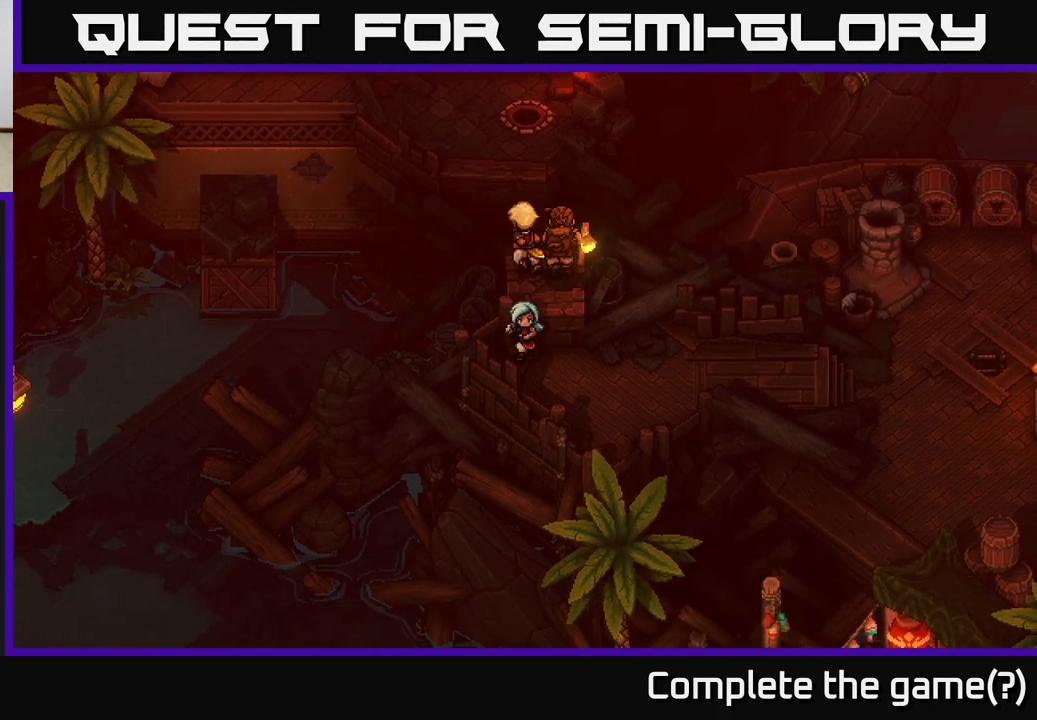
{"buttons": [], "left_stick": "right", "right_stick": "center", "events": [[133, "left_stick", "right"]]}
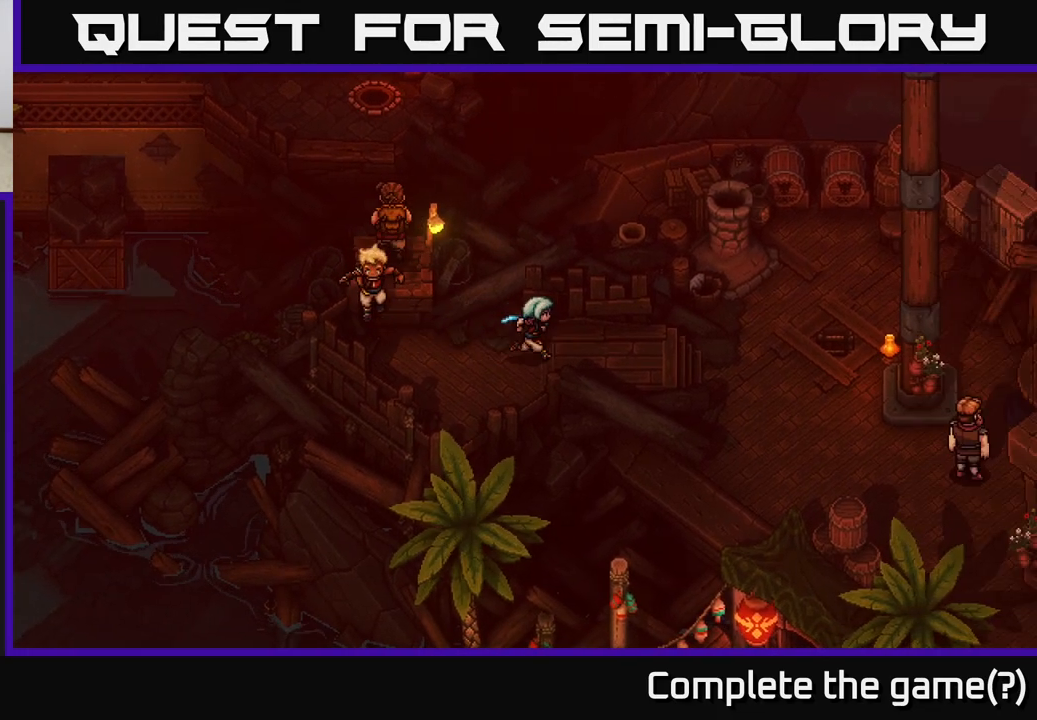
{"buttons": [], "left_stick": "down-right", "right_stick": "center", "events": [[467, "left_stick", "down-right"]]}
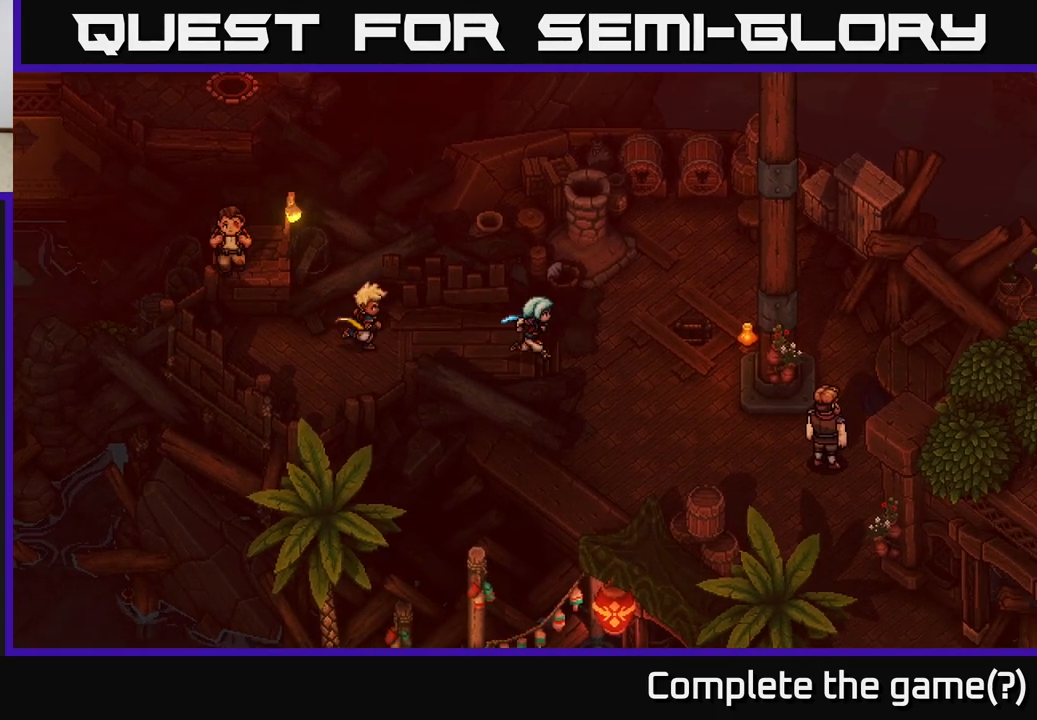
{"buttons": [], "left_stick": "down-right", "right_stick": "center", "events": []}
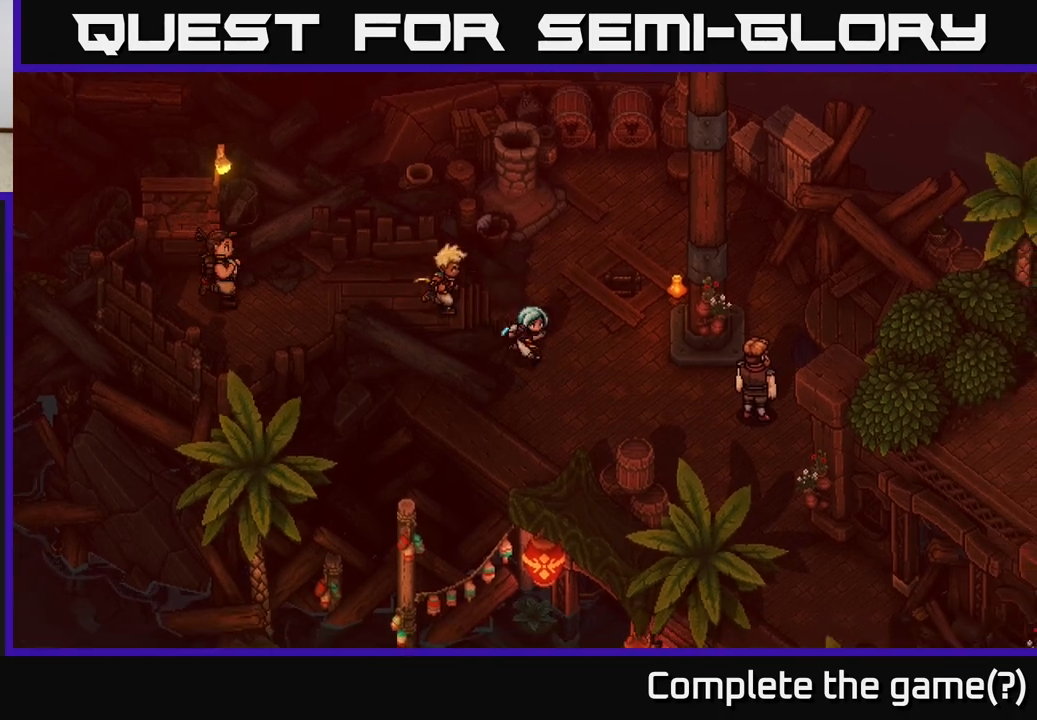
{"buttons": [], "left_stick": "down-right", "right_stick": "center", "events": []}
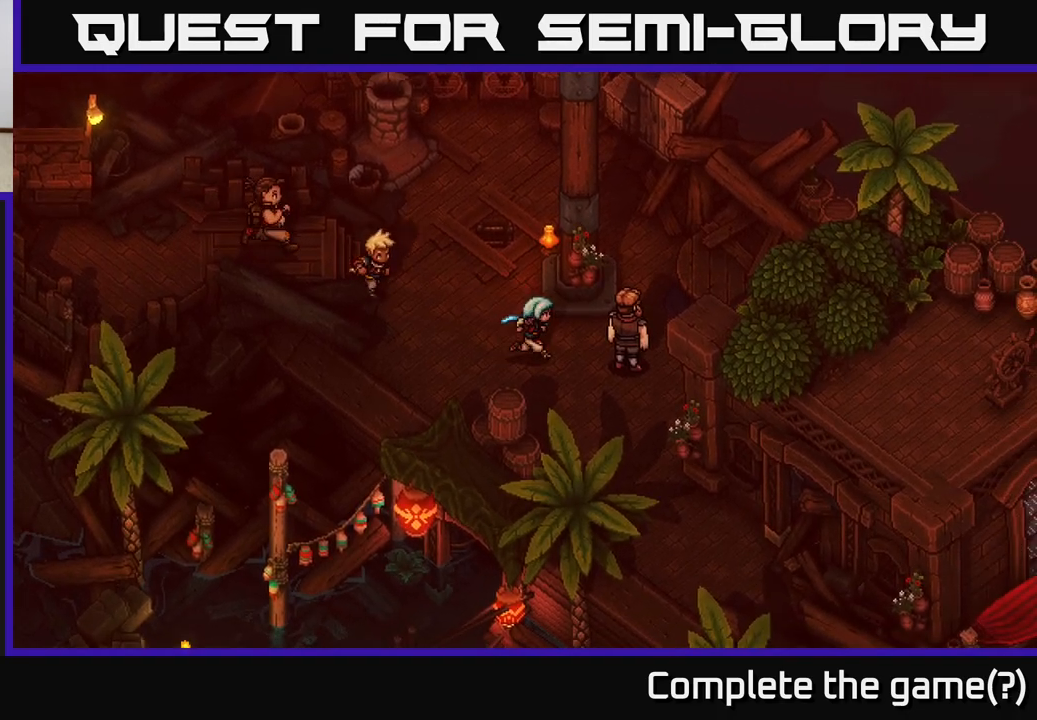
{"buttons": [], "left_stick": "down-right", "right_stick": "center", "events": [[283, "left_stick", "down"], [400, "left_stick", "down-right"]]}
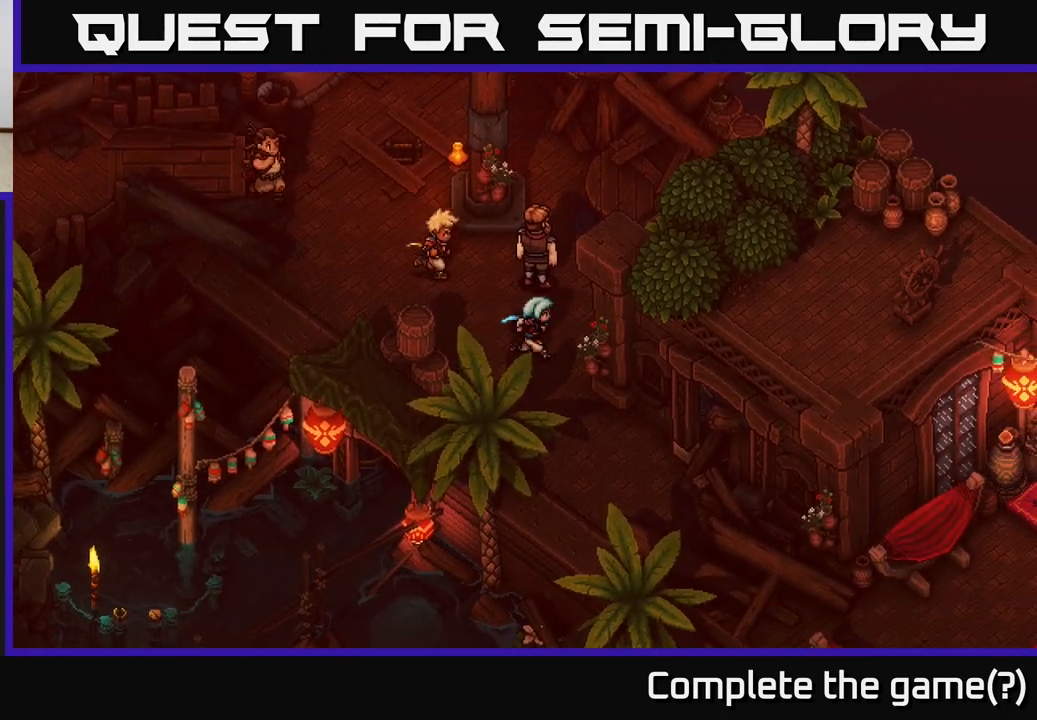
{"buttons": [], "left_stick": "down-right", "right_stick": "center", "events": [[167, "left_stick", "down"], [367, "left_stick", "down-right"]]}
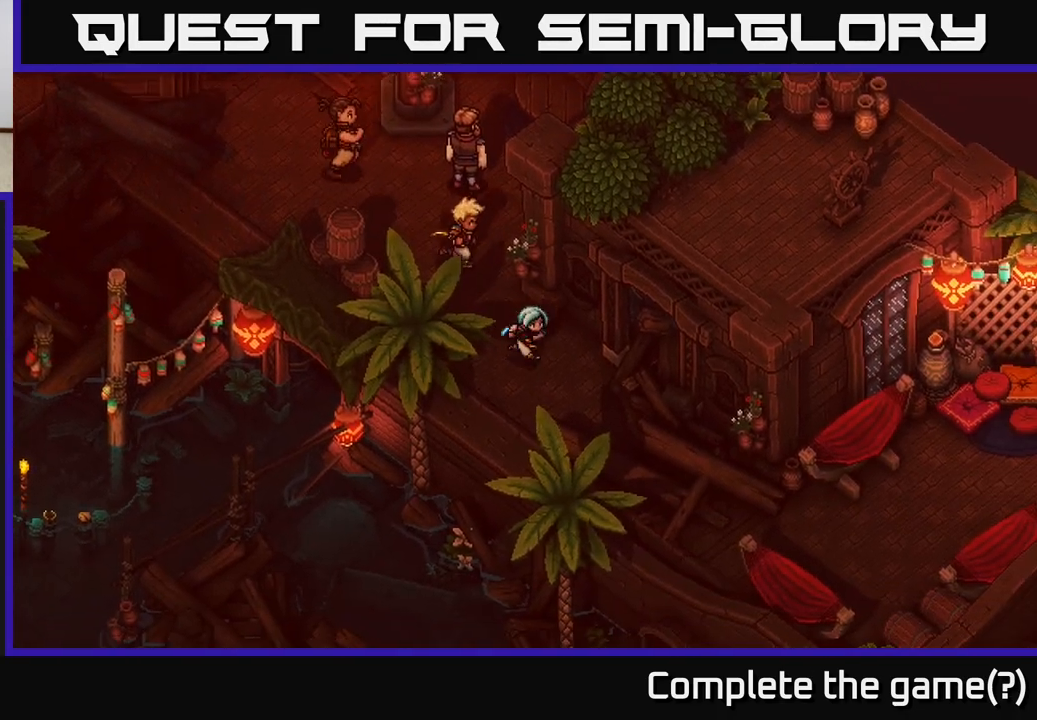
{"buttons": ["A"], "left_stick": "down-left", "right_stick": "center", "events": [[67, "left_stick", "down"], [267, "left_stick", "down-left"], [417, "A", "down"]]}
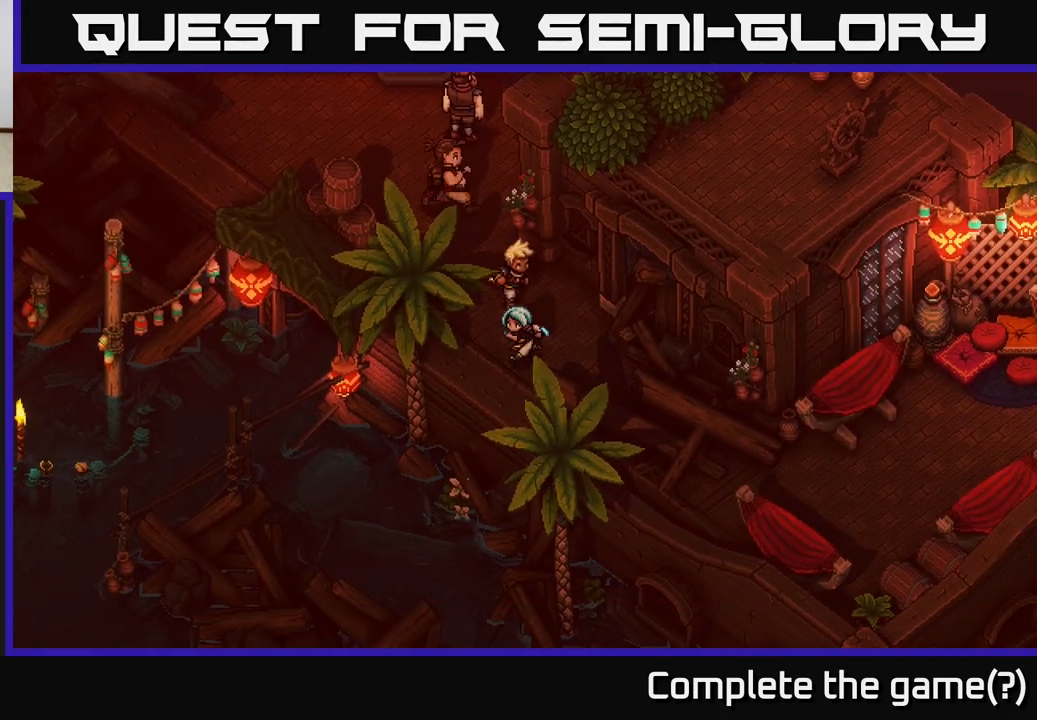
{"buttons": [], "left_stick": "right", "right_stick": "center", "events": [[83, "A", "up"], [183, "left_stick", "center"], [383, "left_stick", "right"]]}
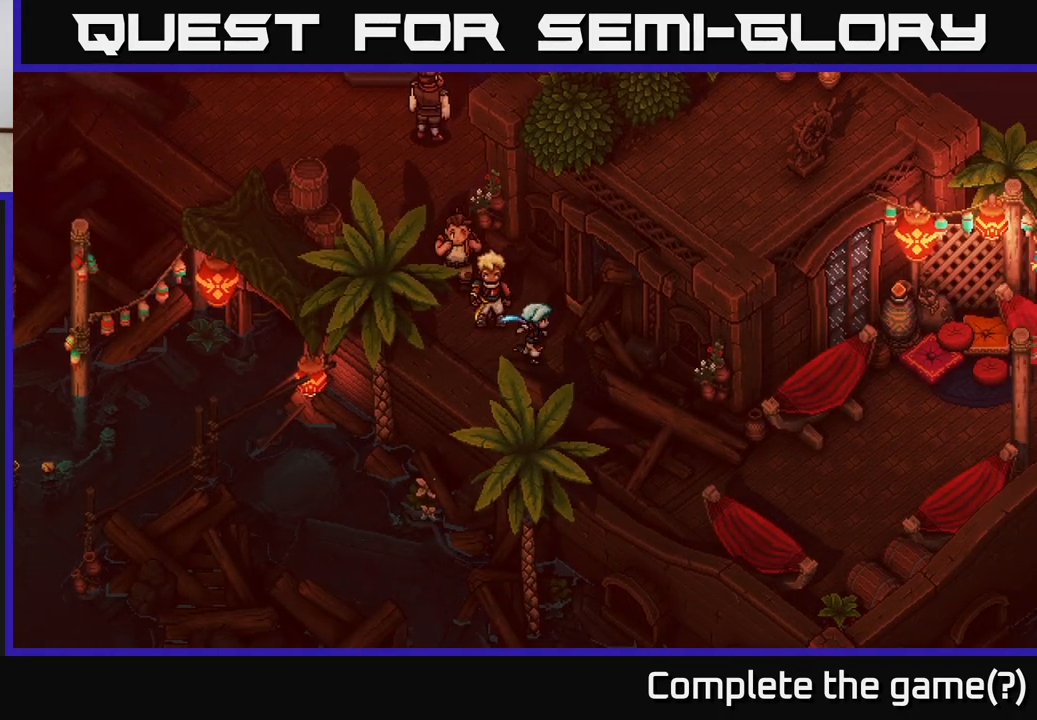
{"buttons": [], "left_stick": "up-left", "right_stick": "center", "events": [[117, "left_stick", "up-right"], [383, "left_stick", "up-left"]]}
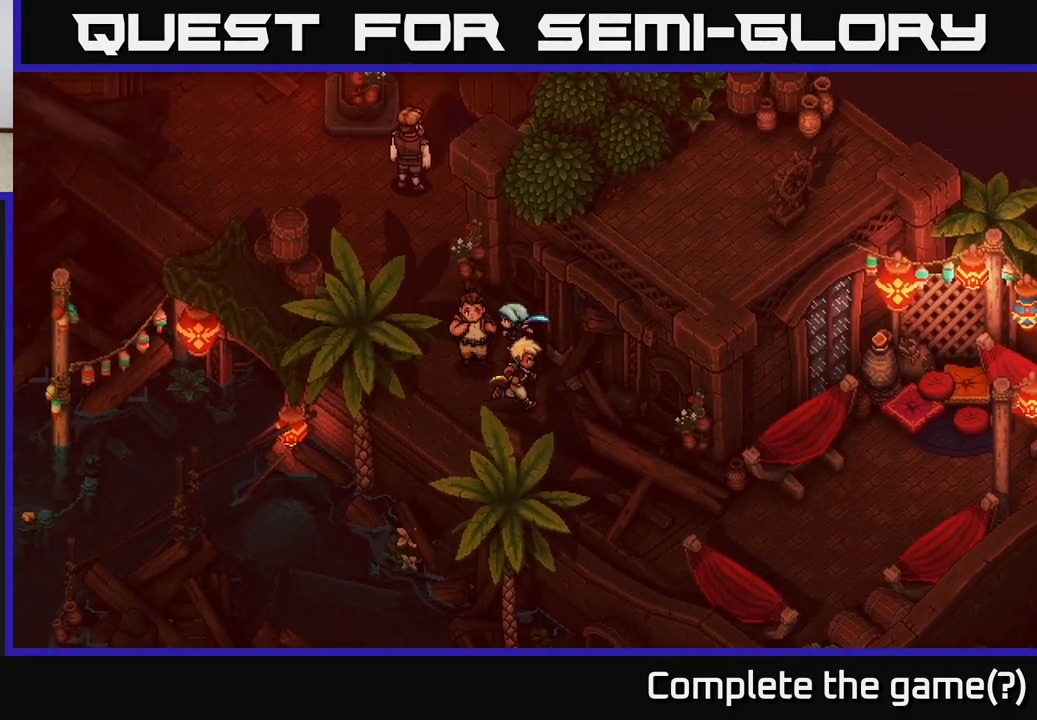
{"buttons": [], "left_stick": "center", "right_stick": "center", "events": [[67, "left_stick", "center"]]}
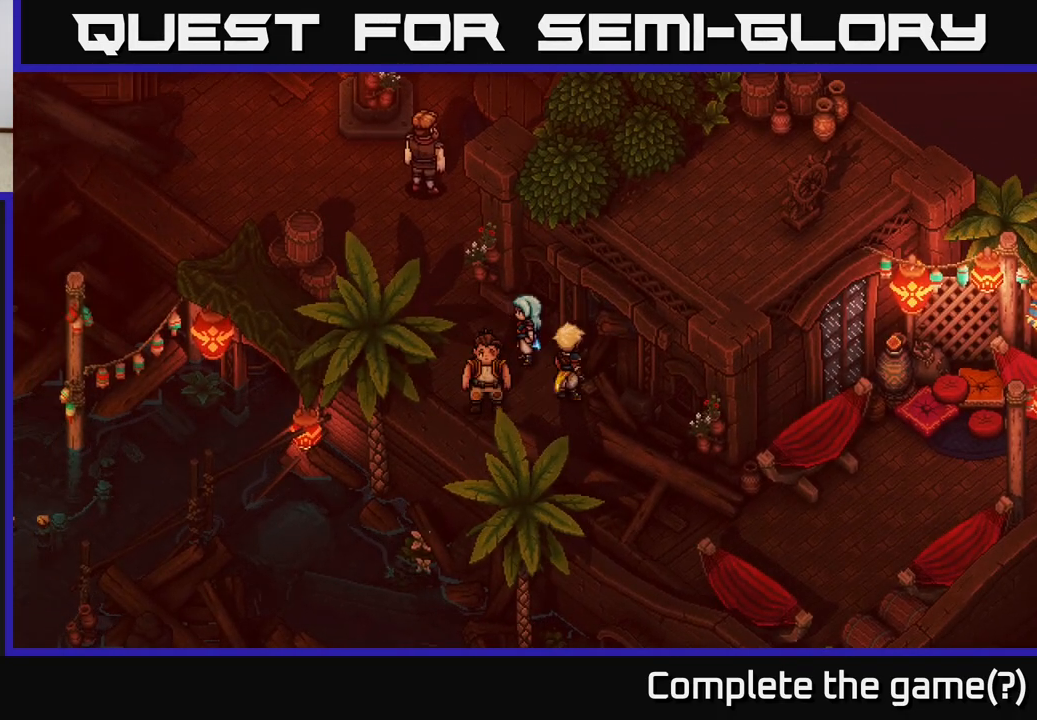
{"buttons": [], "left_stick": "center", "right_stick": "center", "events": []}
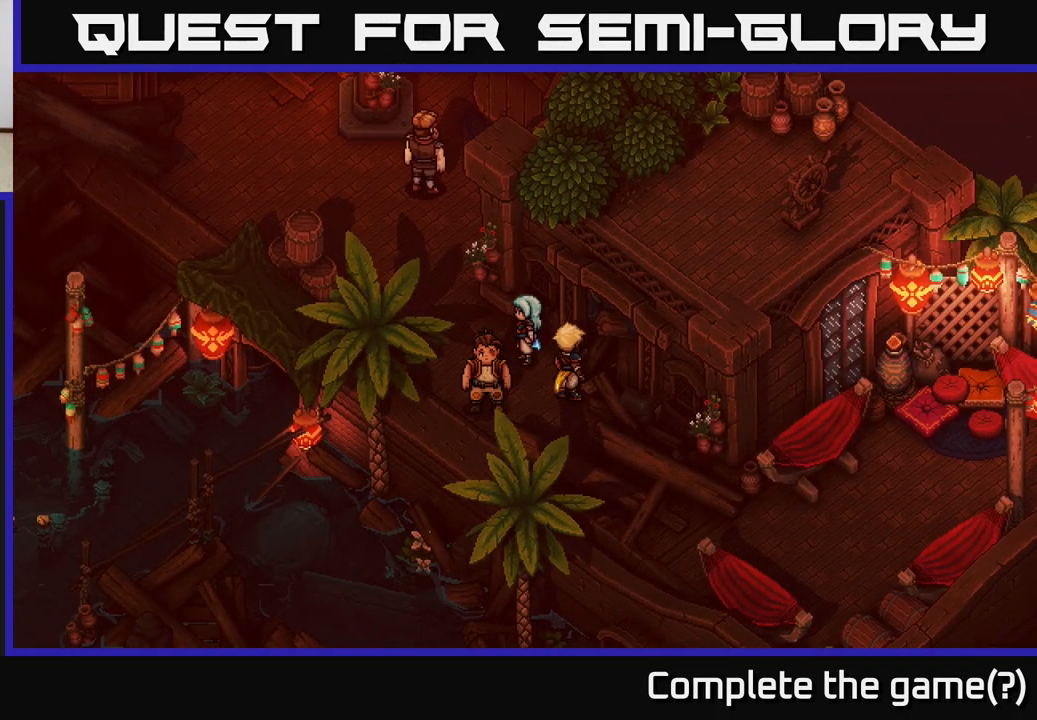
{"buttons": [], "left_stick": "center", "right_stick": "center", "events": []}
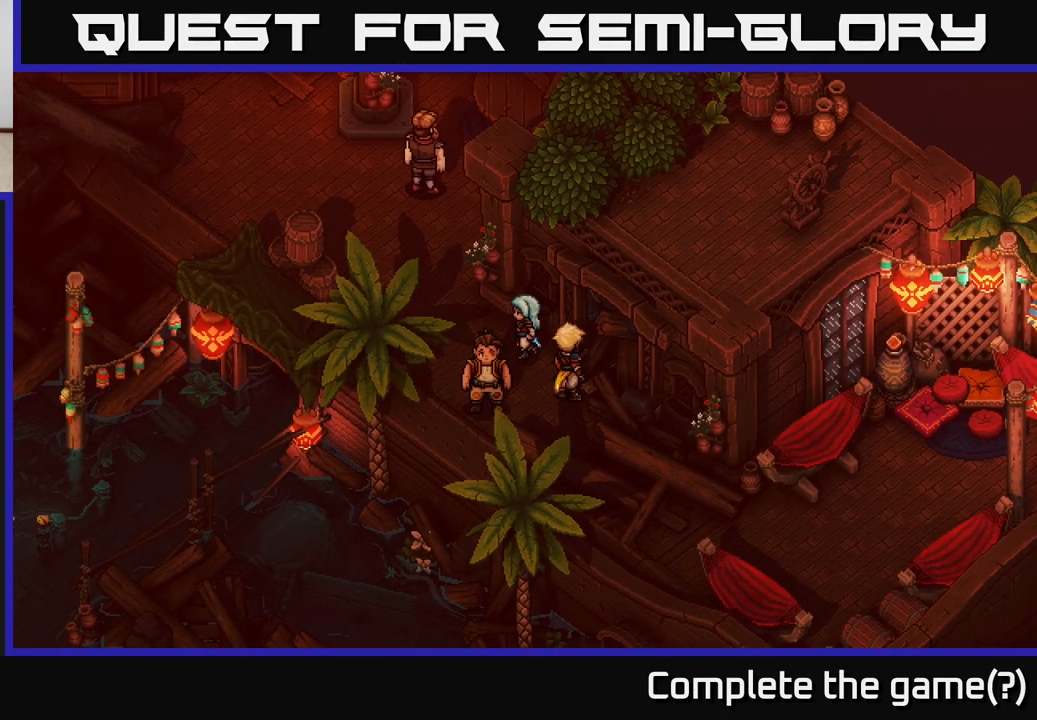
{"buttons": [], "left_stick": "up-left", "right_stick": "center", "events": [[450, "left_stick", "up-left"]]}
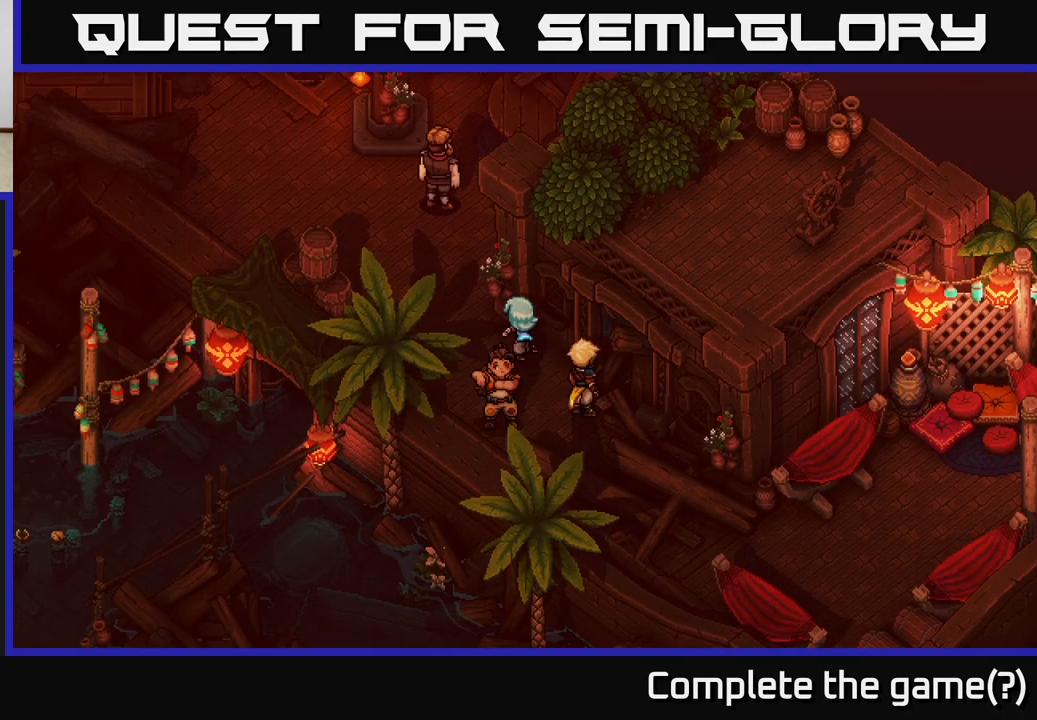
{"buttons": [], "left_stick": "up-left", "right_stick": "center", "events": []}
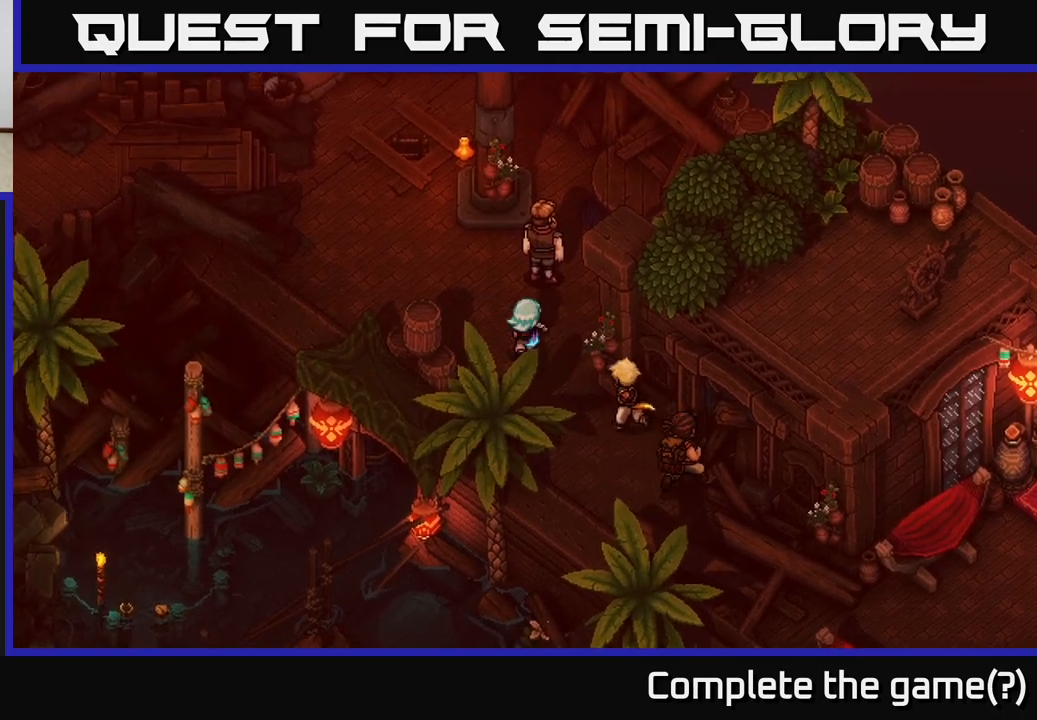
{"buttons": [], "left_stick": "up", "right_stick": "center", "events": [[367, "left_stick", "up"]]}
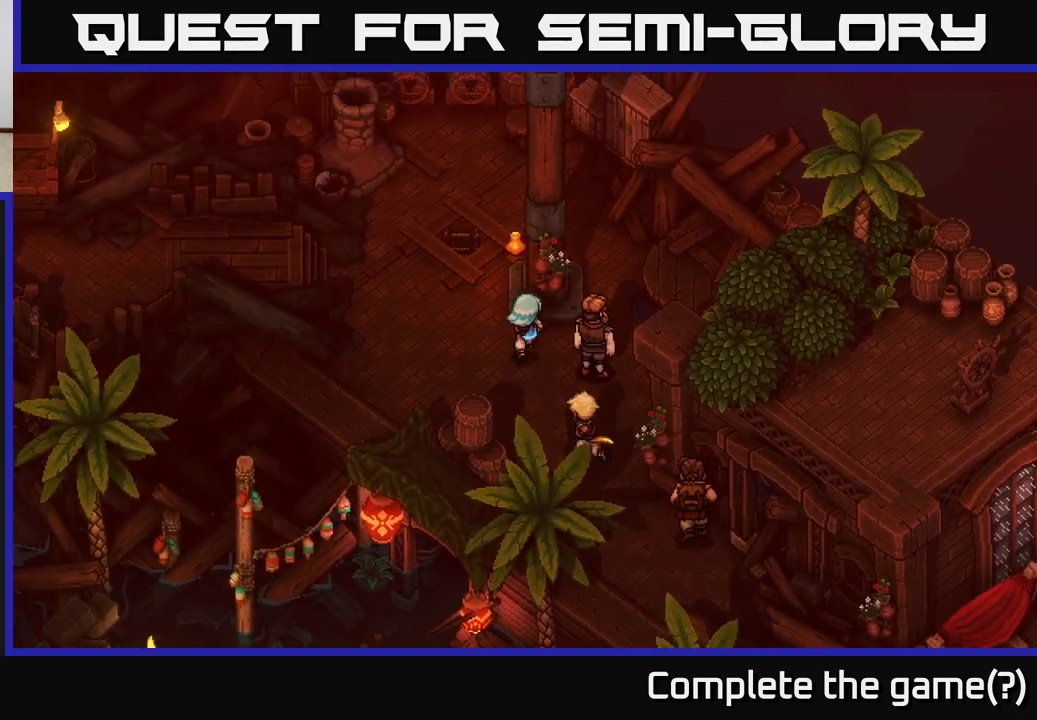
{"buttons": [], "left_stick": "left", "right_stick": "center", "events": [[200, "left_stick", "right"], [400, "left_stick", "left"]]}
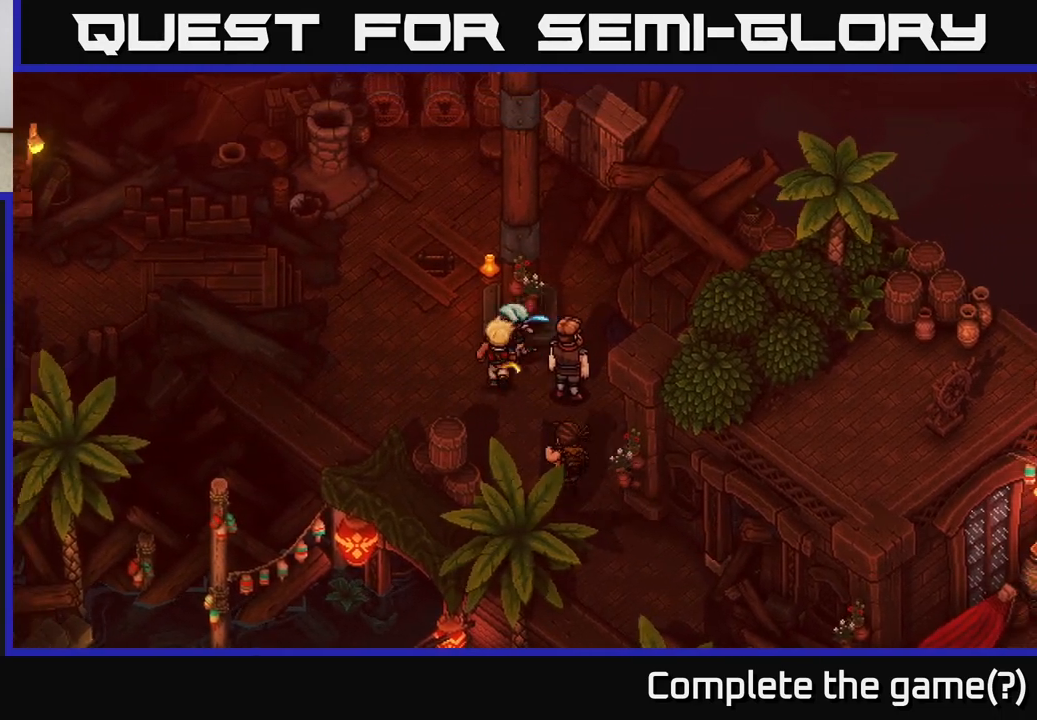
{"buttons": [], "left_stick": "up-left", "right_stick": "center", "events": [[200, "left_stick", "up-left"]]}
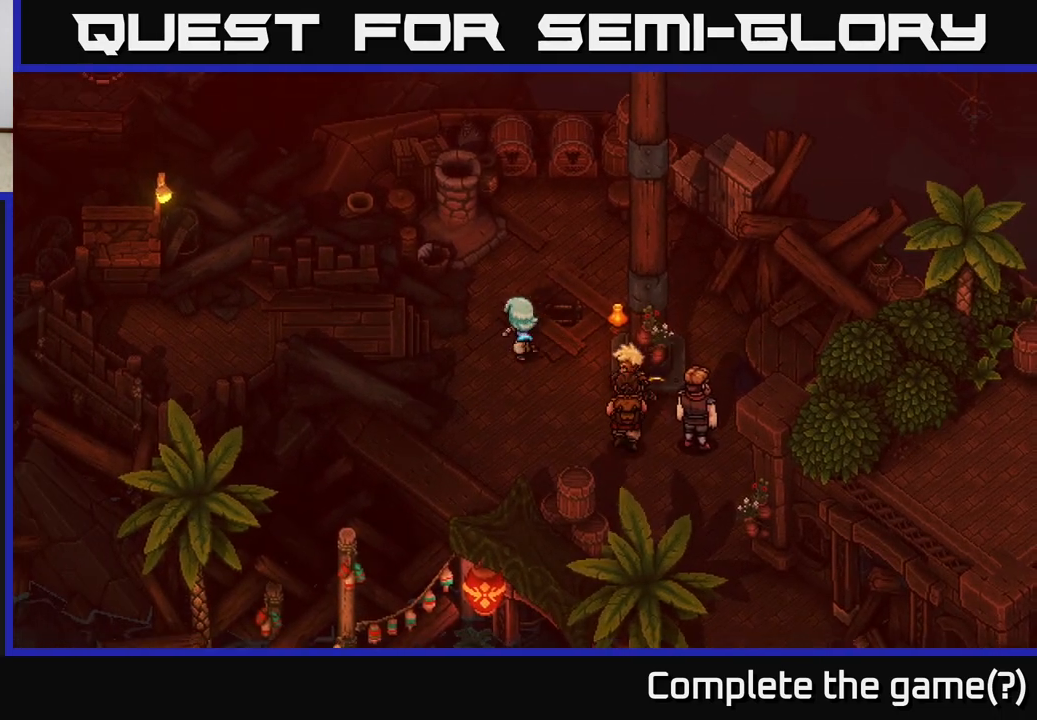
{"buttons": [], "left_stick": "down-right", "right_stick": "center", "events": [[50, "left_stick", "up"], [350, "left_stick", "right"], [400, "left_stick", "down-right"]]}
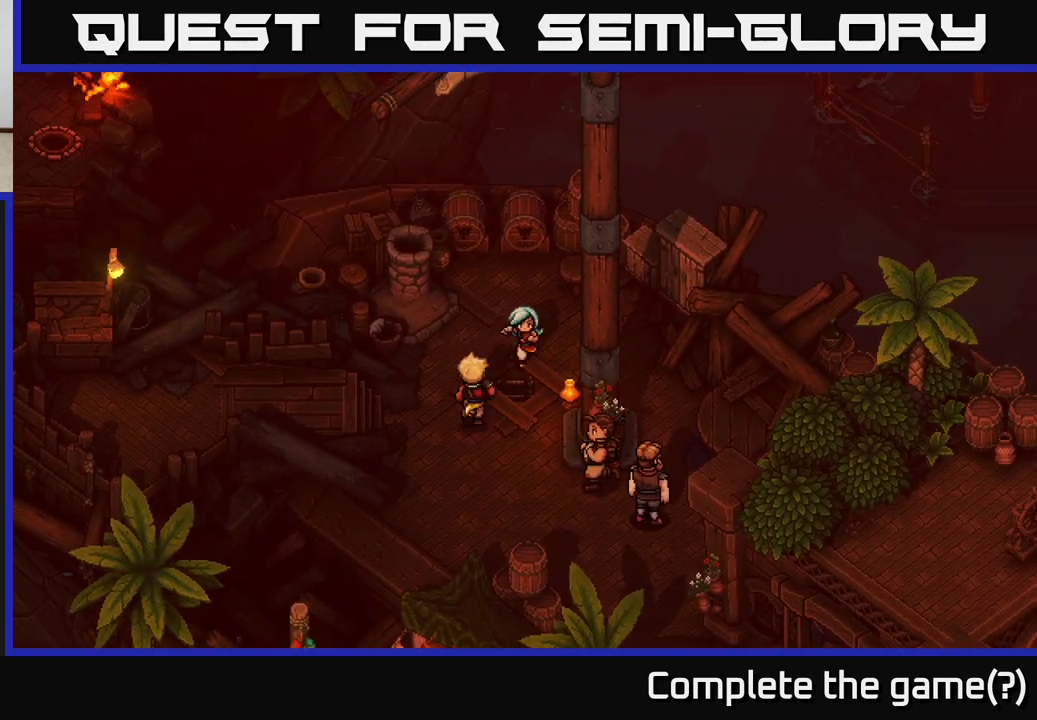
{"buttons": [], "left_stick": "down", "right_stick": "center", "events": [[17, "left_stick", "down"], [233, "A", "down"], [417, "A", "up"]]}
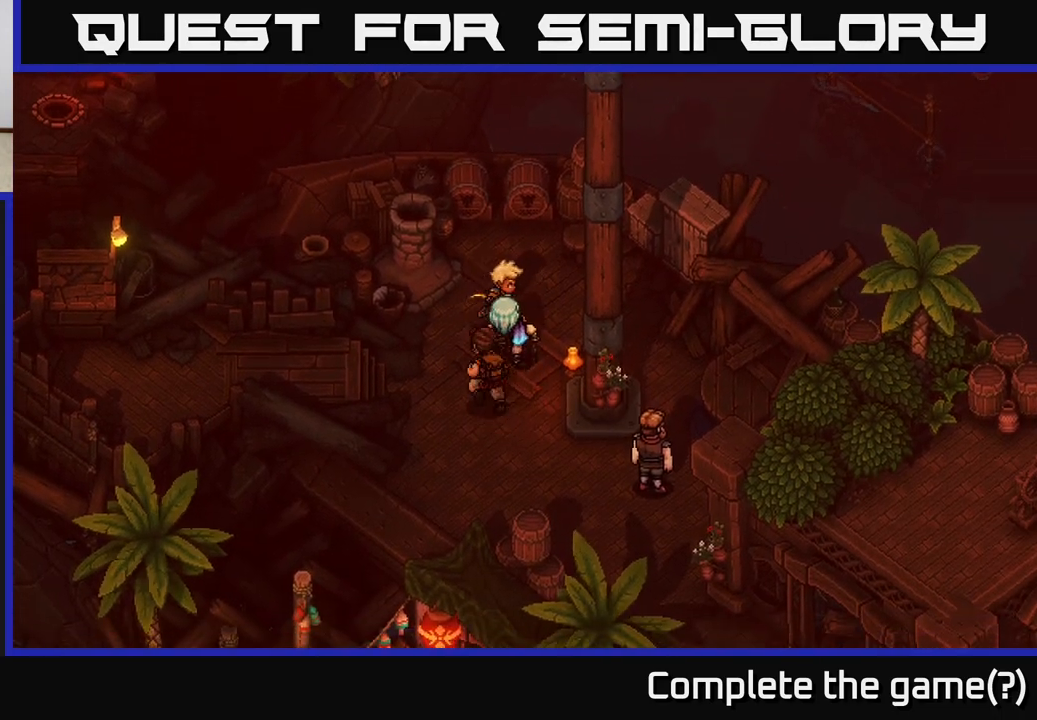
{"buttons": [], "left_stick": "down", "right_stick": "center", "events": []}
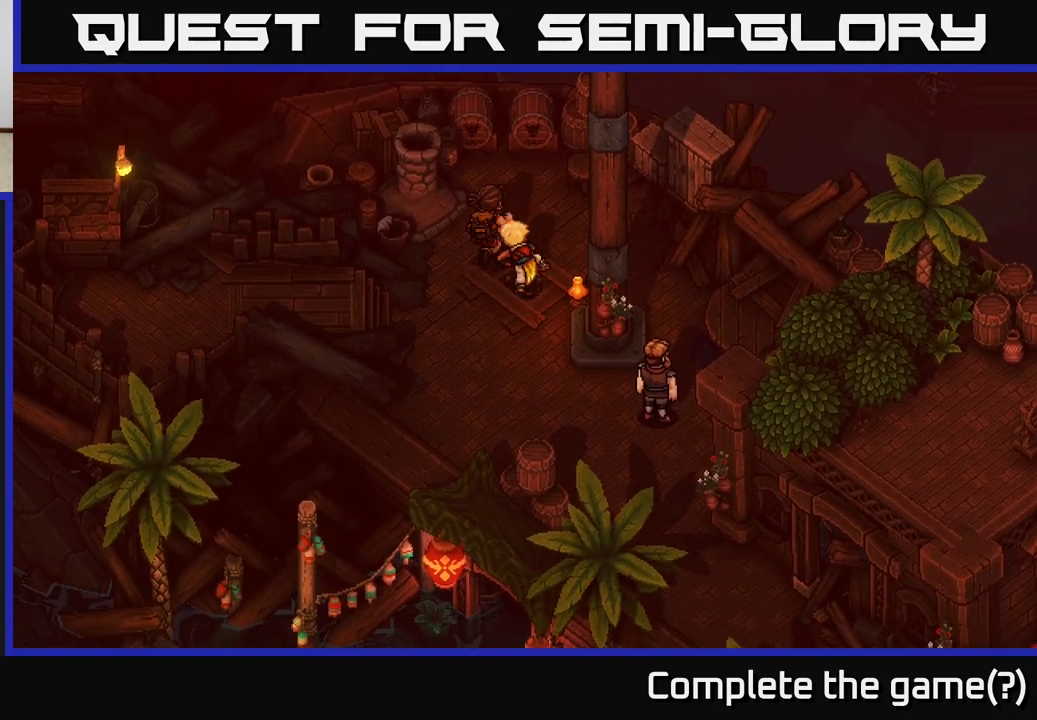
{"buttons": [], "left_stick": "down", "right_stick": "center", "events": []}
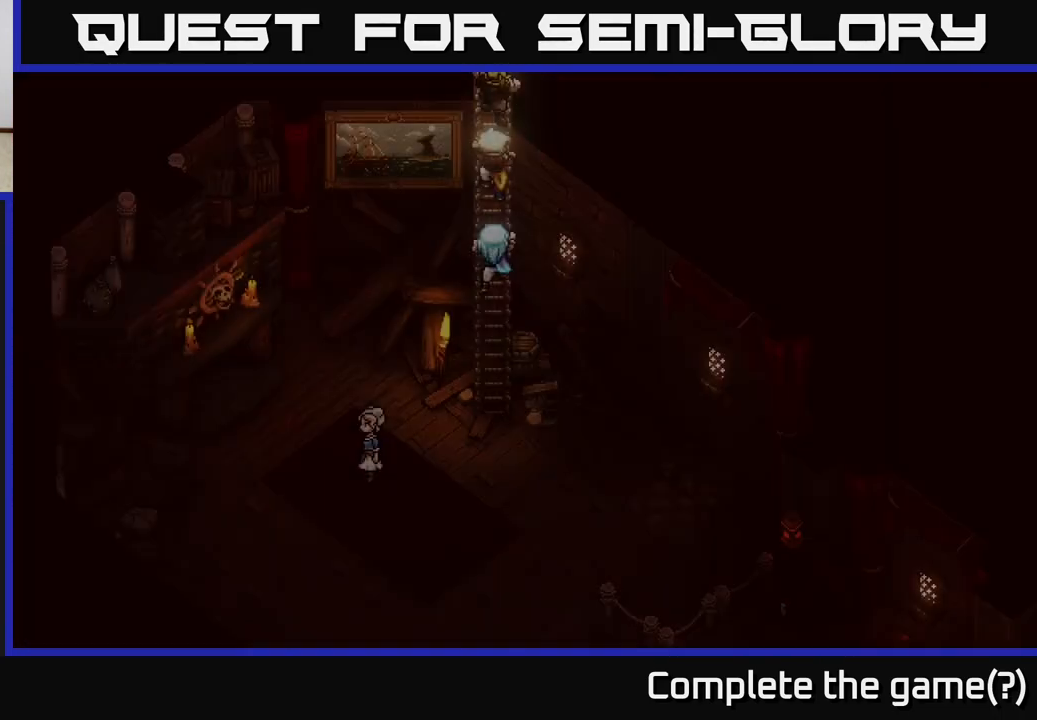
{"buttons": [], "left_stick": "down", "right_stick": "center", "events": []}
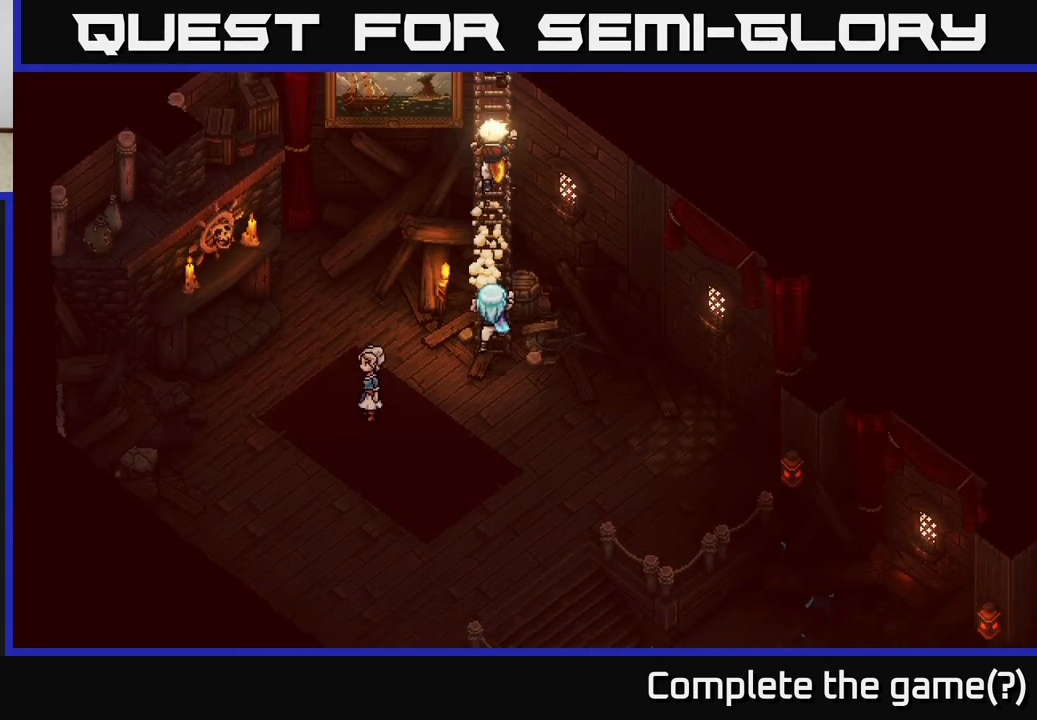
{"buttons": [], "left_stick": "down", "right_stick": "center", "events": []}
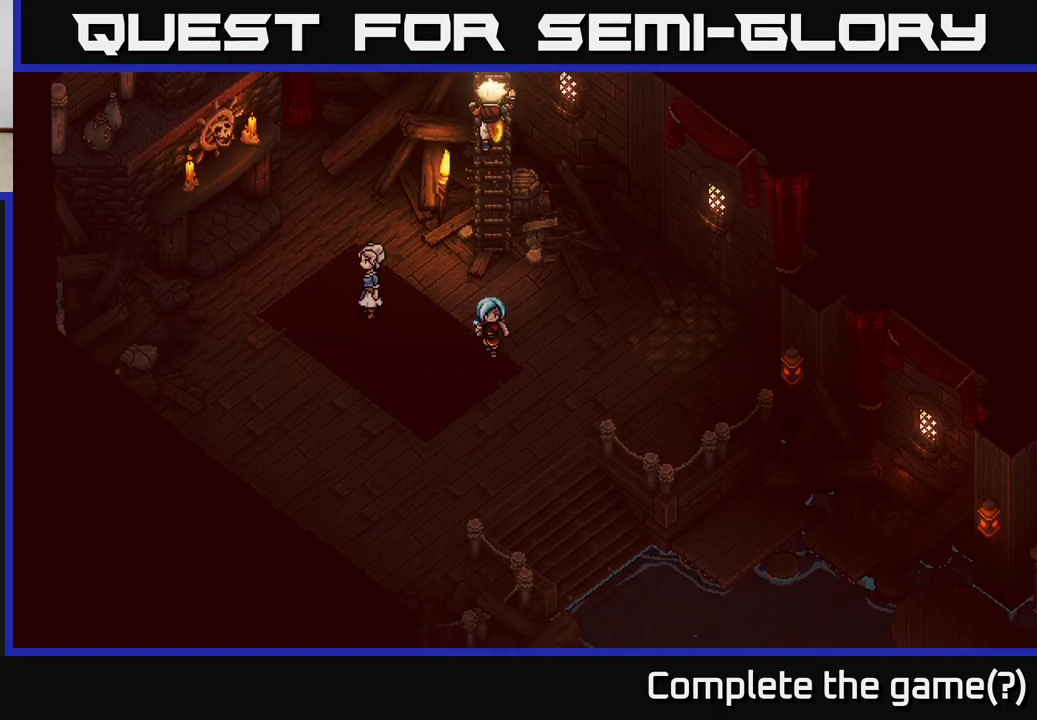
{"buttons": [], "left_stick": "down-right", "right_stick": "center", "events": [[217, "left_stick", "down-right"]]}
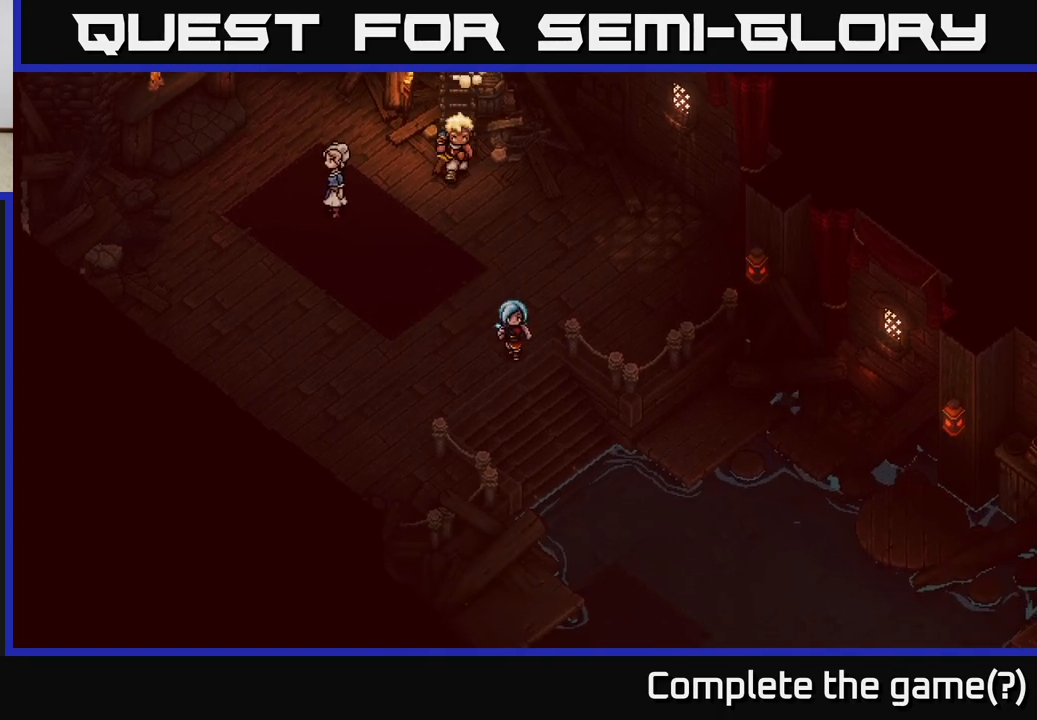
{"buttons": [], "left_stick": "down-right", "right_stick": "center", "events": []}
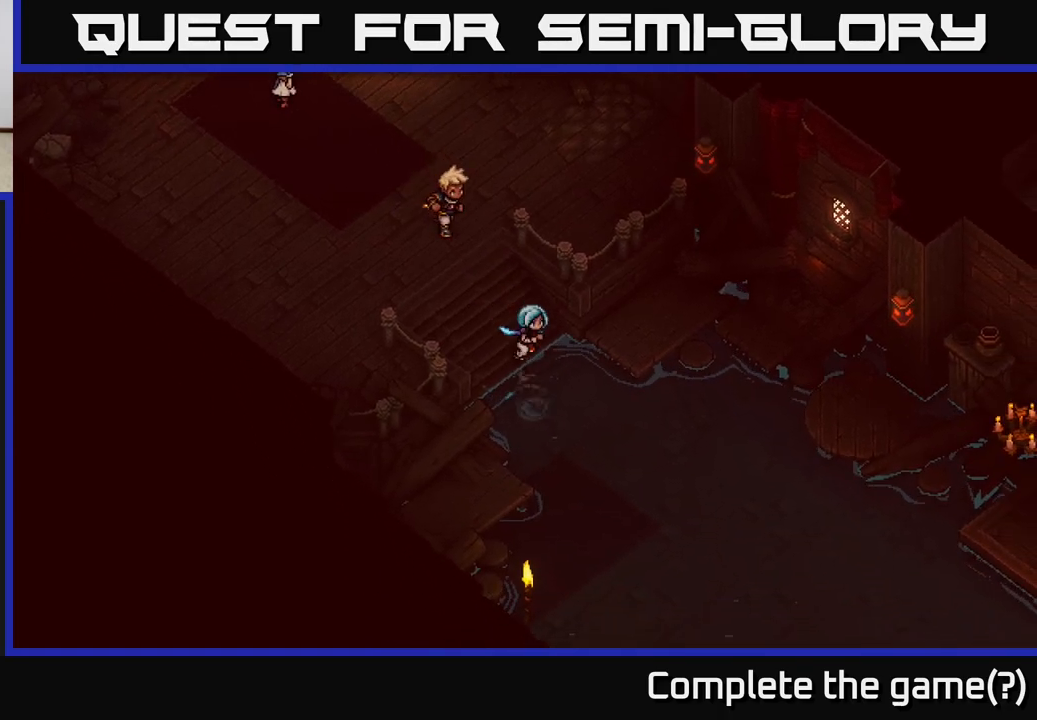
{"buttons": [], "left_stick": "down-right", "right_stick": "center", "events": []}
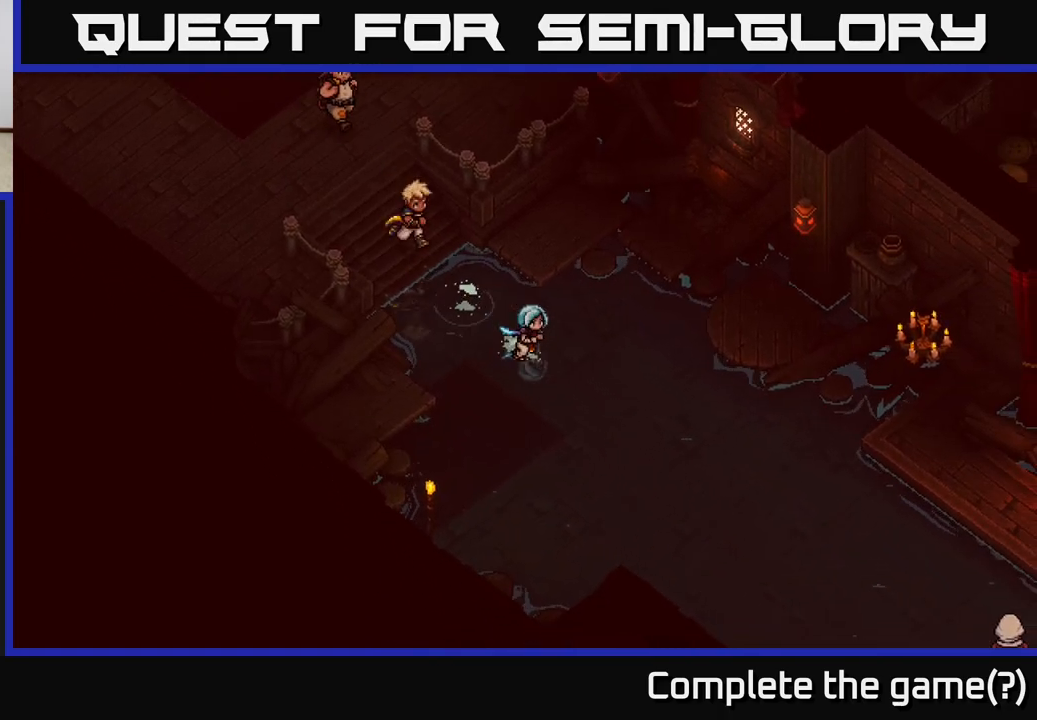
{"buttons": [], "left_stick": "down-right", "right_stick": "center", "events": []}
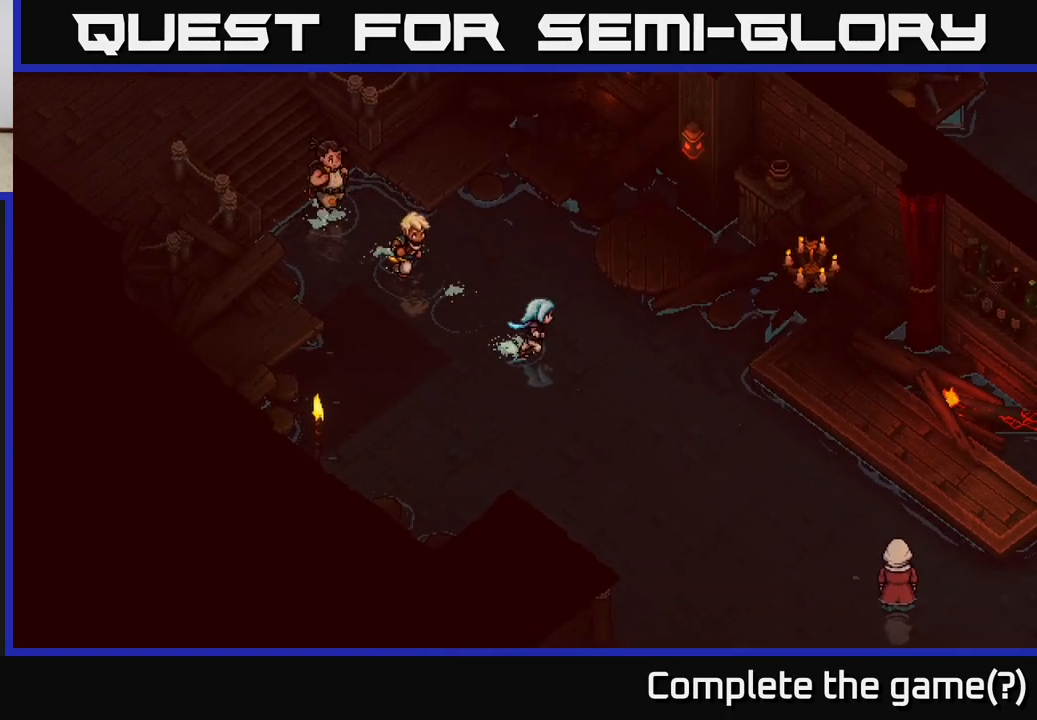
{"buttons": [], "left_stick": "down-right", "right_stick": "center", "events": []}